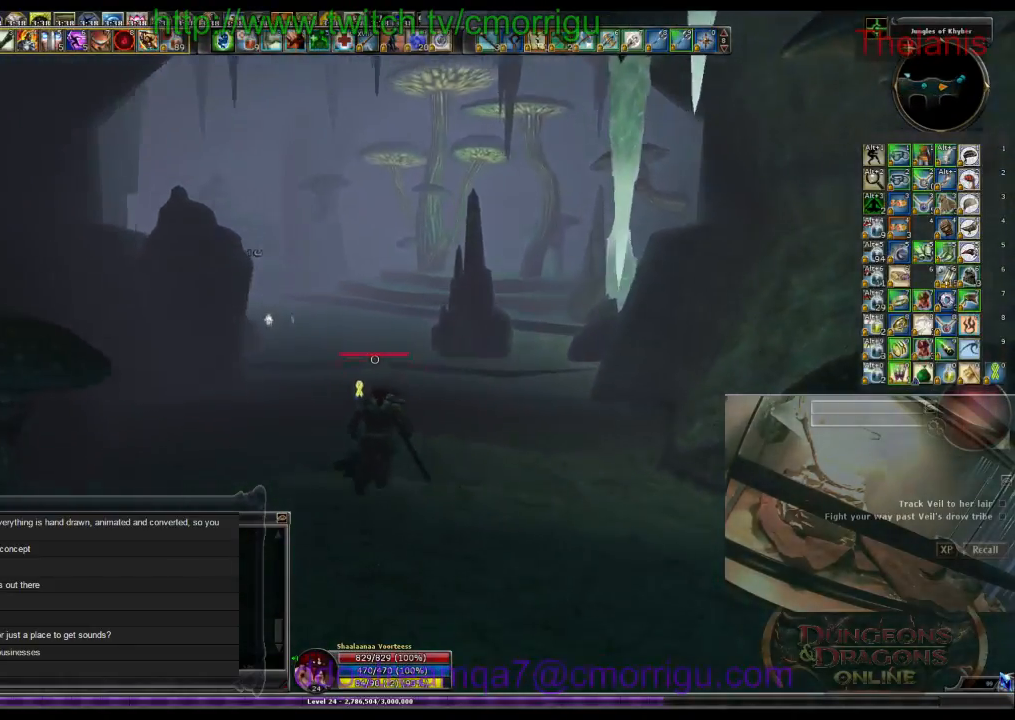
Gameplay with keyboard; each line is a JSON object with the keys held at the frame after it. "events" lists presses ("down") and releases ("up") of ".", "/", "0", "1", "2", "3", "4", "5", "6", "7", "8", "9", "a", "b", "backslash", "backspace", "c", "caps_lock", "comma", "ctrl_l", "ctrl_r", "d", "e", "equals", "escape", "f", "f1", "f10", "f11", "f12", "f2", "f3", "f4", "f5", "f6", "f7", "f8", "f9", "g", "h", "i", "j", "k", "l", "lbracket", "m", "minus", "n", "o", "p", "q", "quote", "r", "rbracket", "return", "s", "semicolon", "shift_l", "shift_r", "space", "t", "tab", "tilde", "u", "v", "w", "x", "y" and "z" between this image and that frame as [ms after this image, input, new state], when the widget could be followed in between. No other keys are recorded. Mouse input is not recorded.
{"keys": ["w"], "events": []}
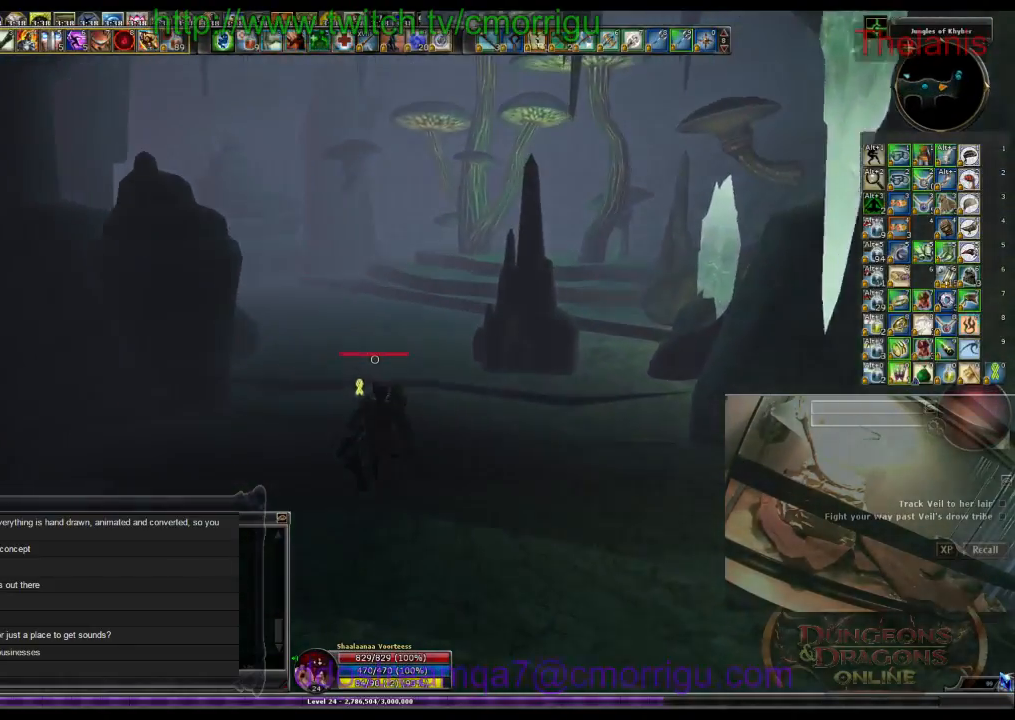
{"keys": ["w"], "events": []}
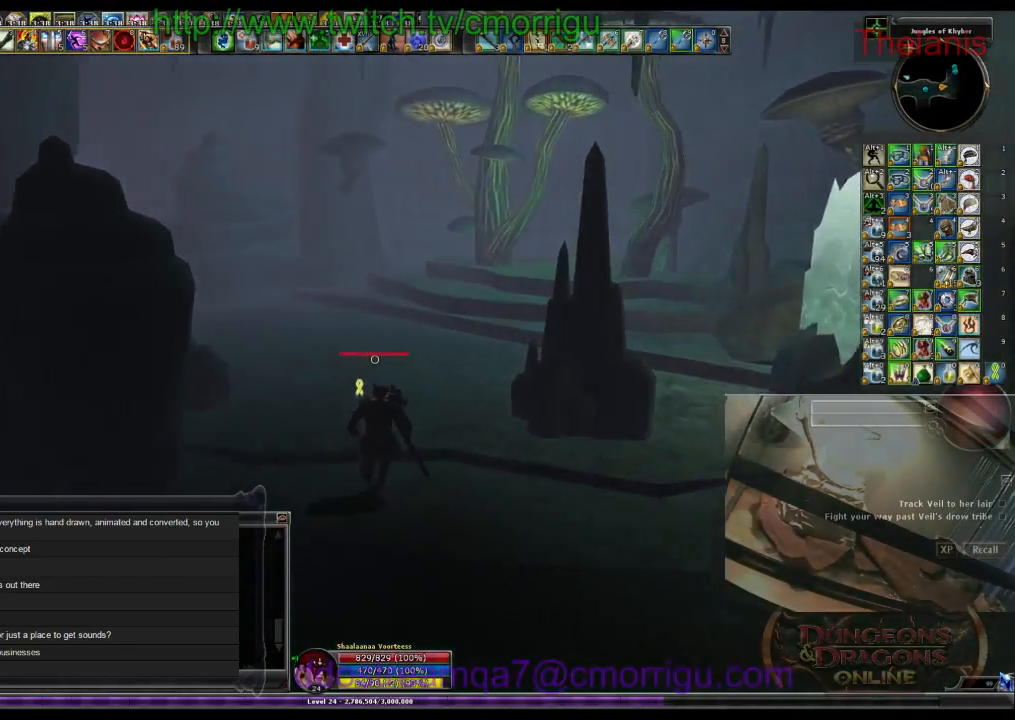
{"keys": ["w"], "events": []}
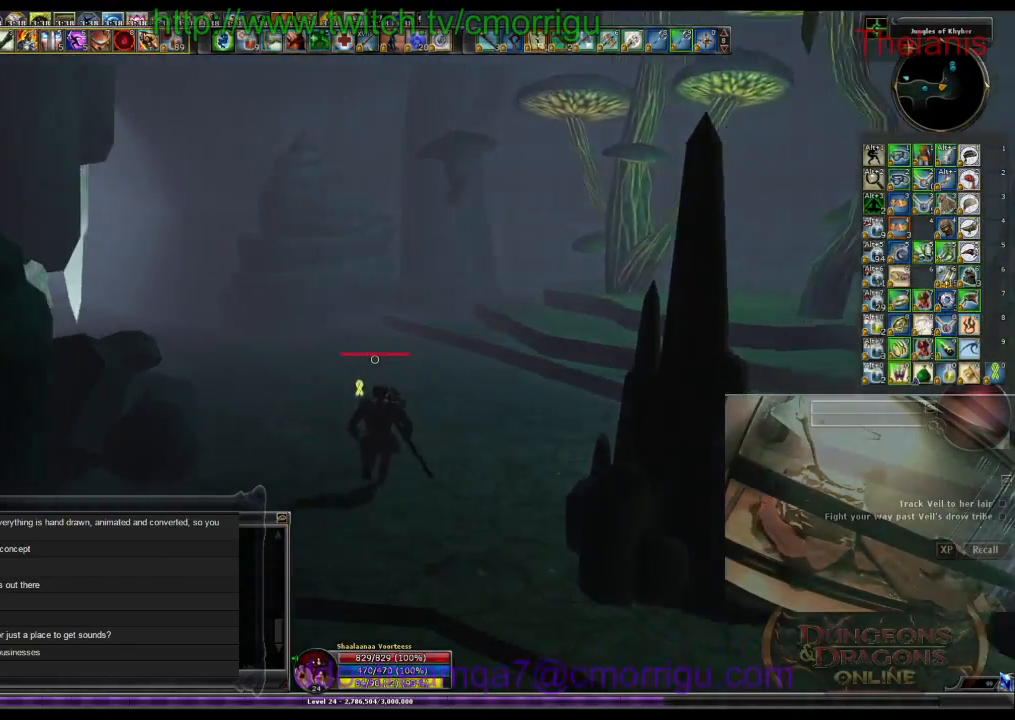
{"keys": ["w"], "events": []}
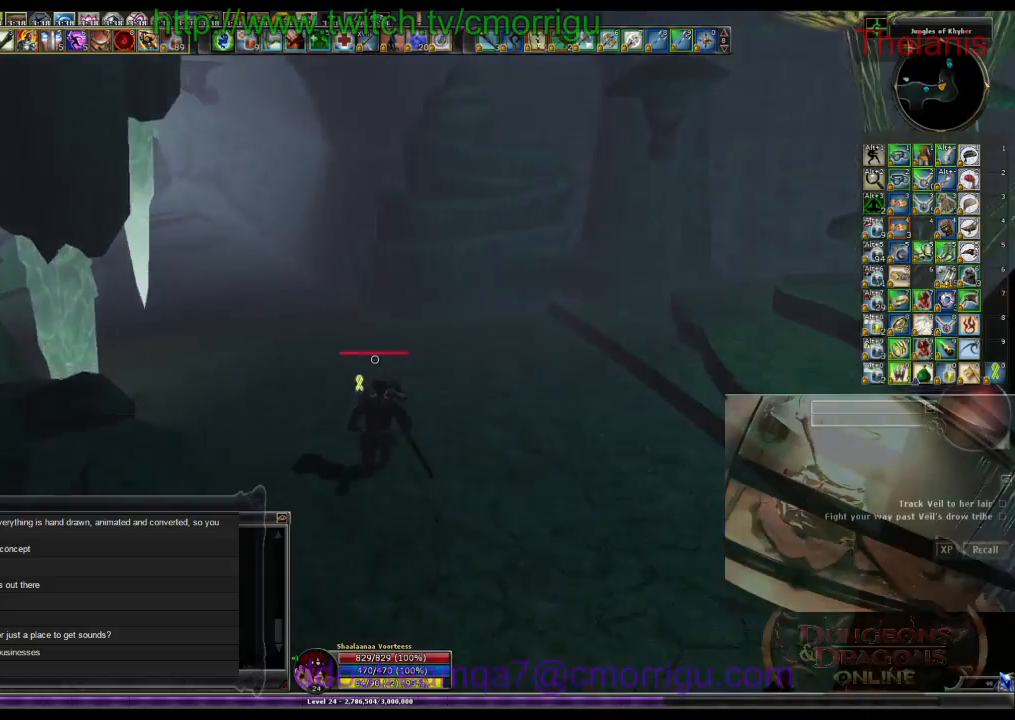
{"keys": ["w"], "events": []}
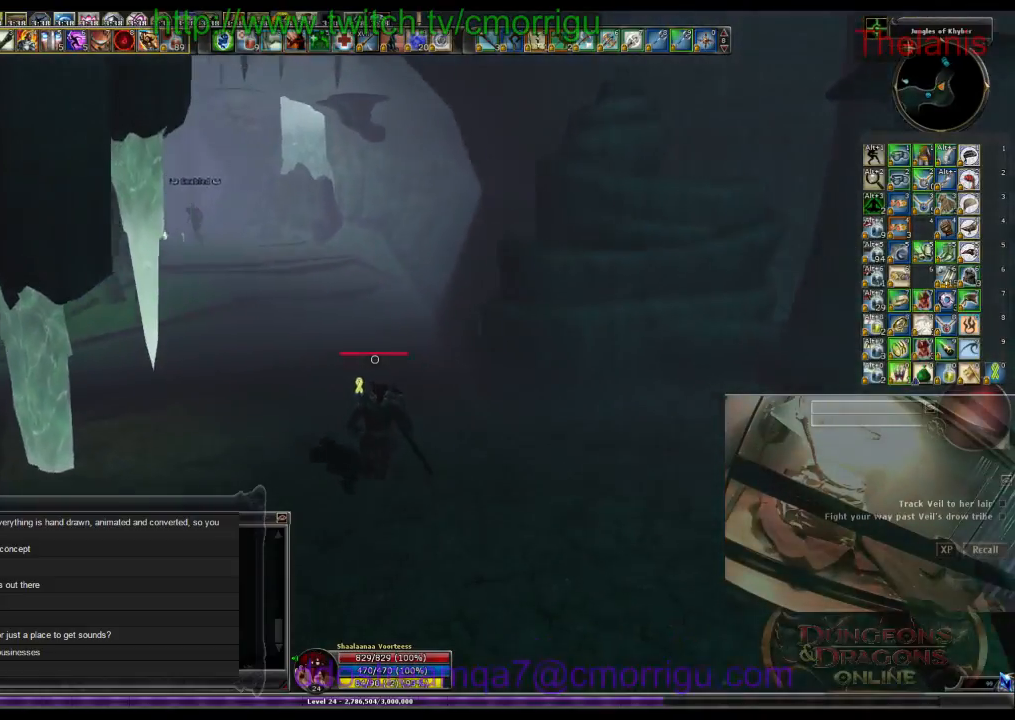
{"keys": ["w"], "events": []}
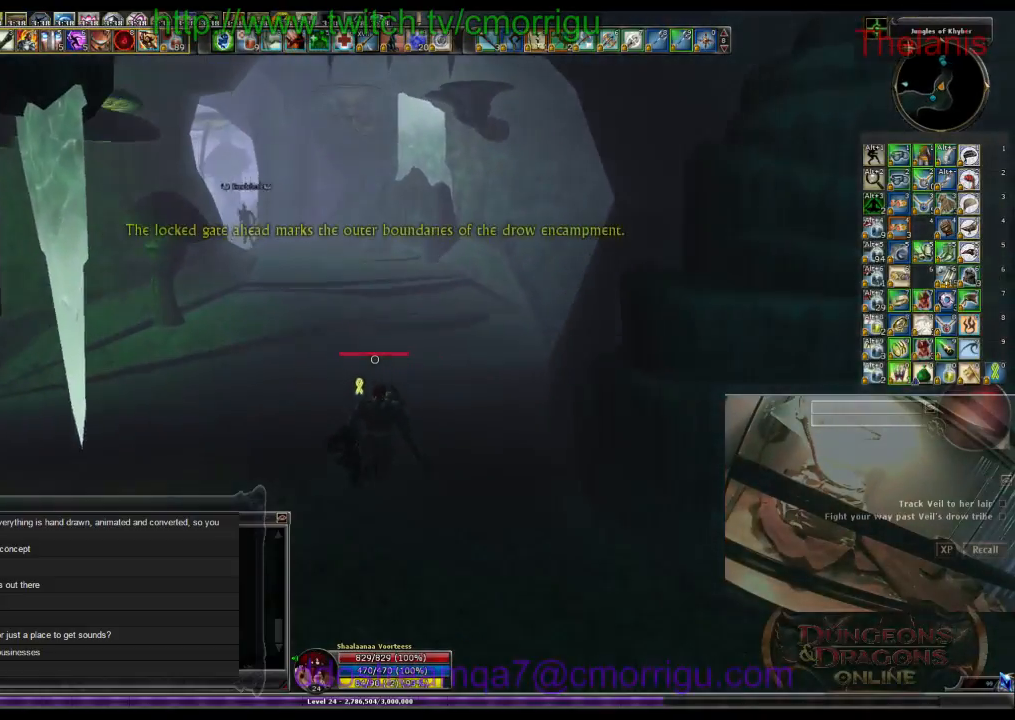
{"keys": ["w"], "events": []}
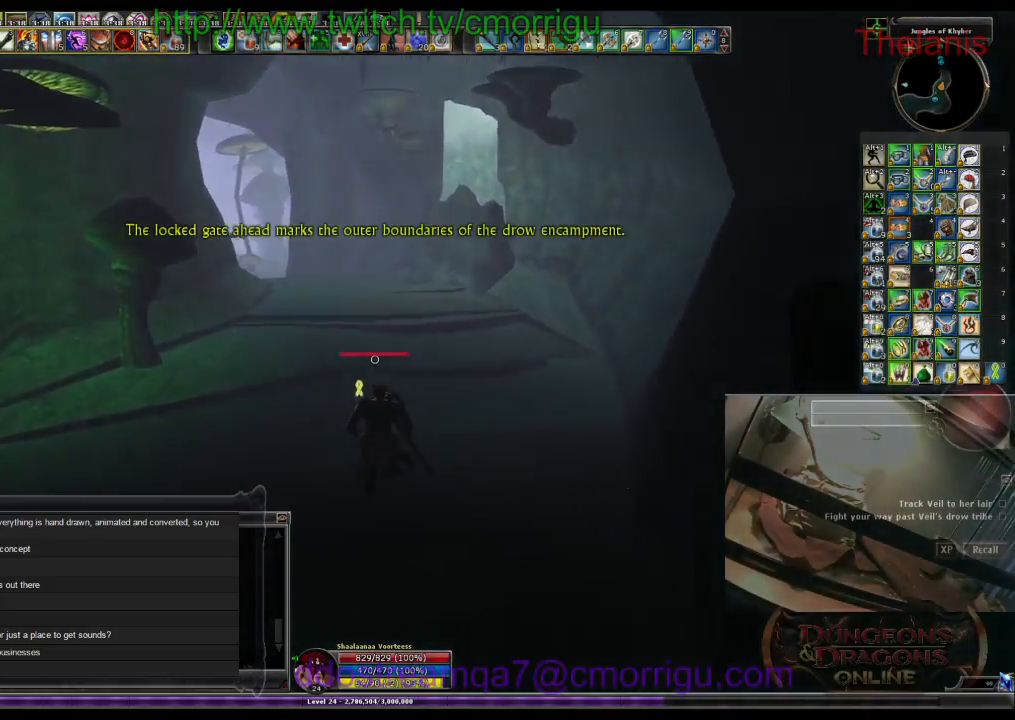
{"keys": ["w"], "events": []}
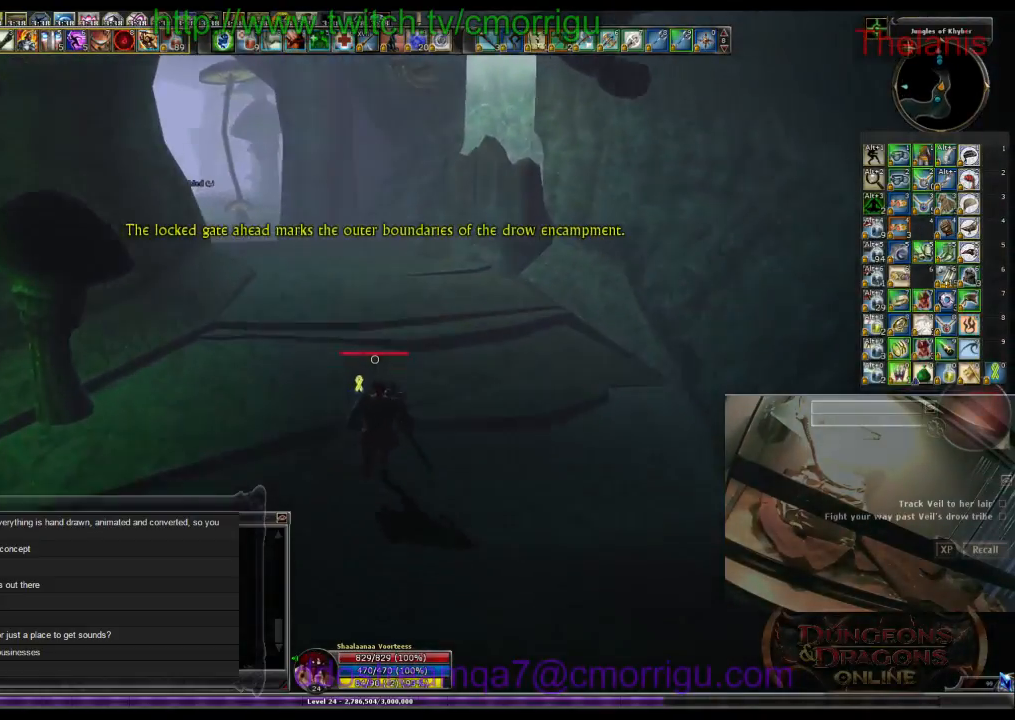
{"keys": ["w"], "events": []}
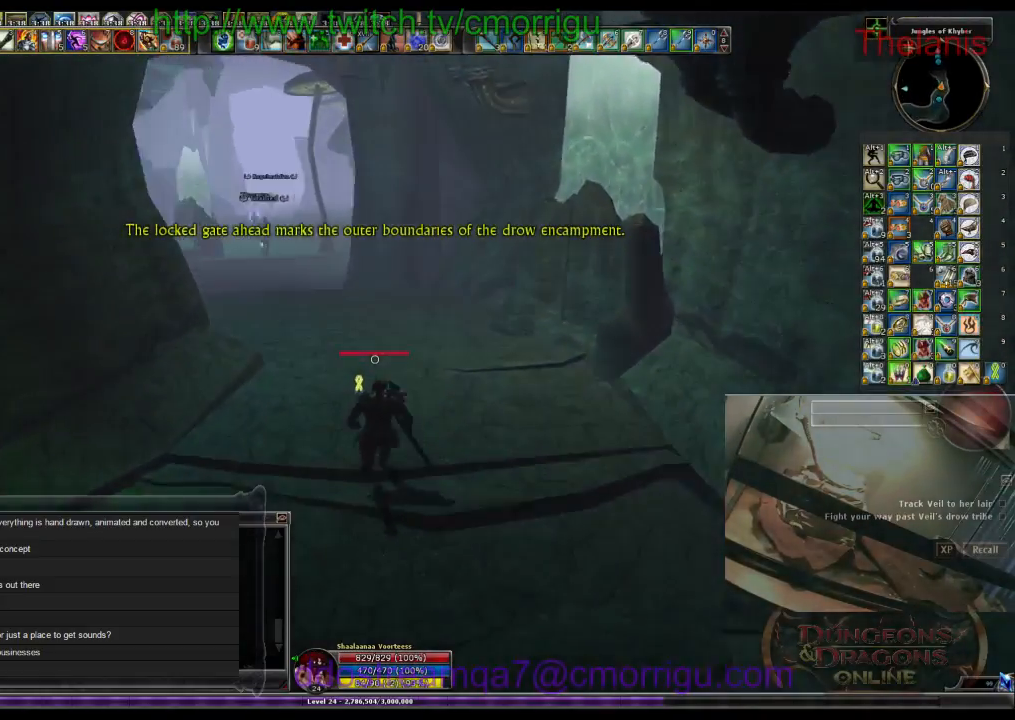
{"keys": ["w"], "events": []}
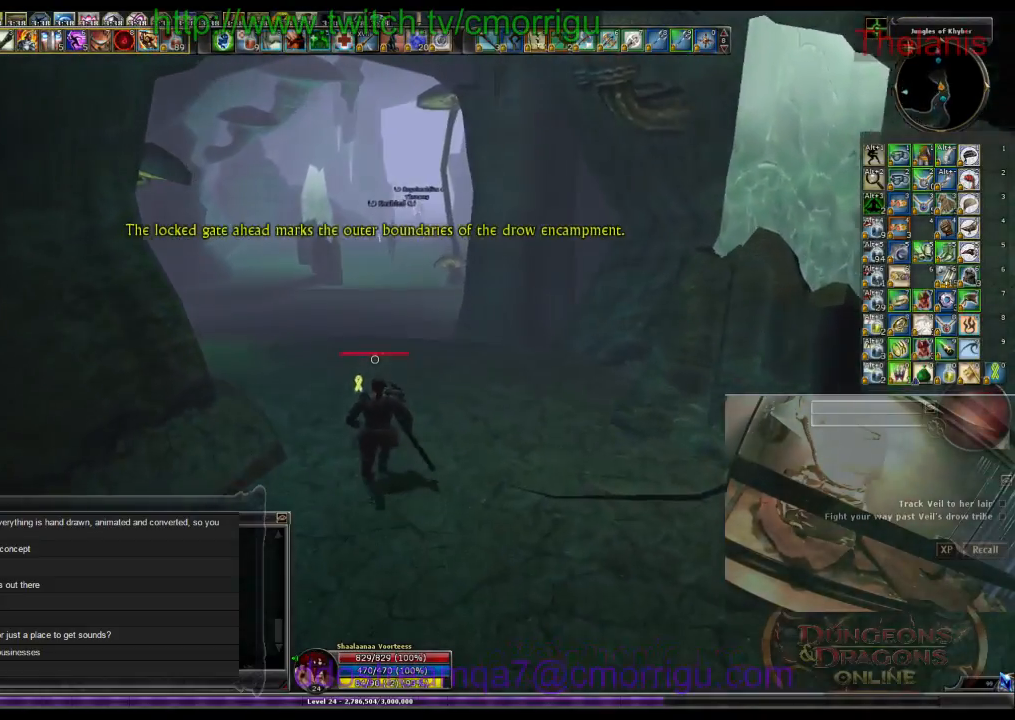
{"keys": ["w"], "events": []}
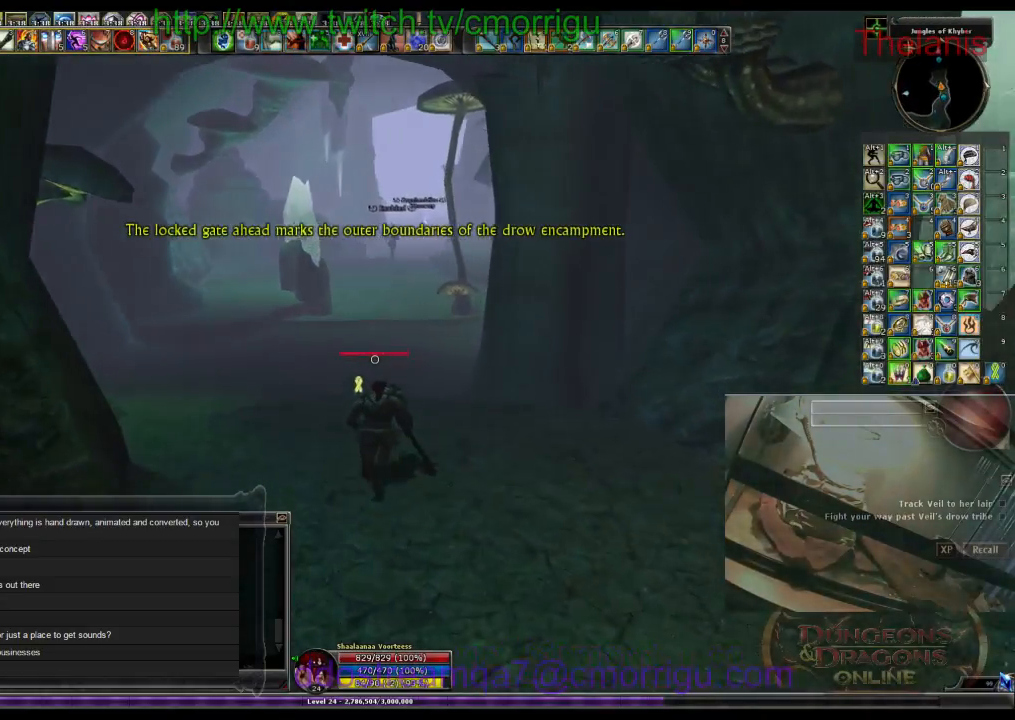
{"keys": ["w"], "events": []}
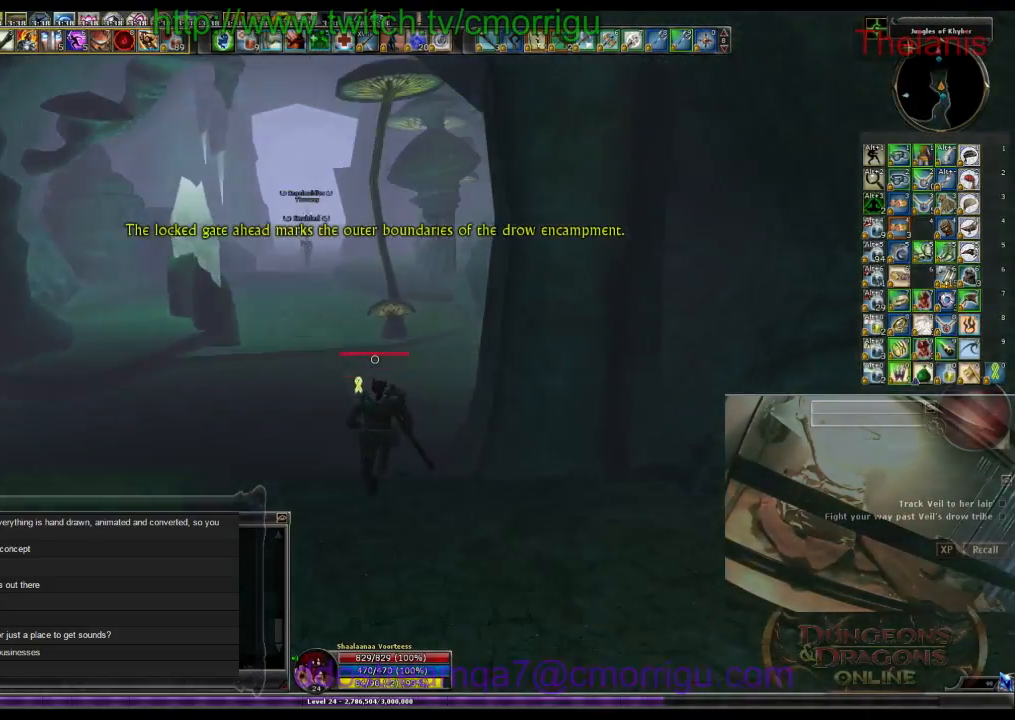
{"keys": ["w"], "events": []}
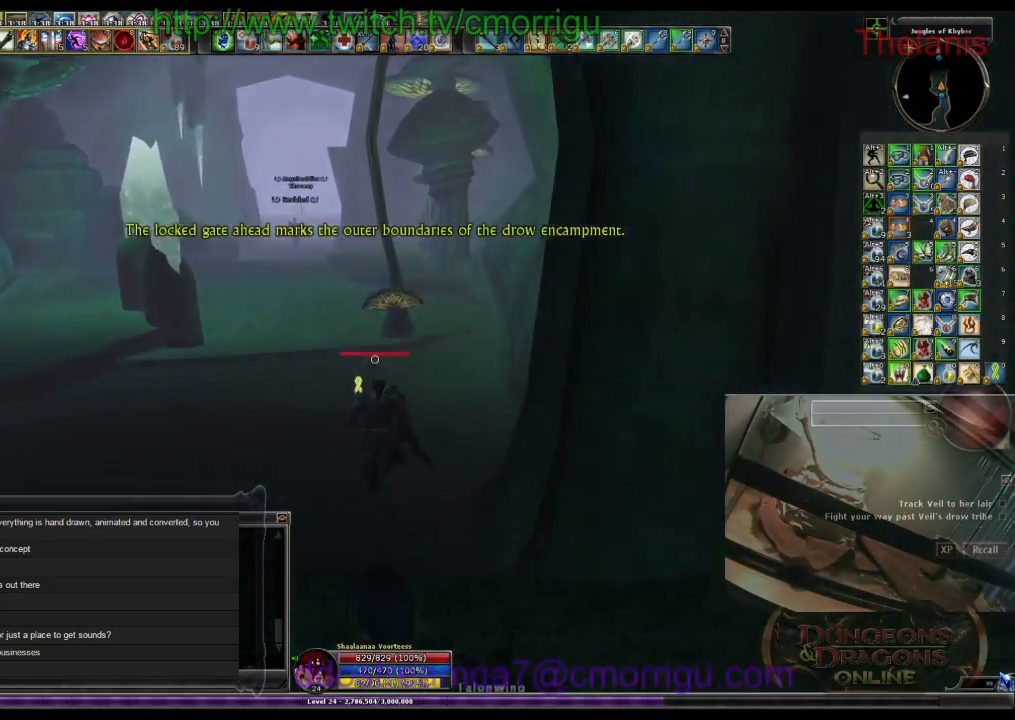
{"keys": ["w"], "events": []}
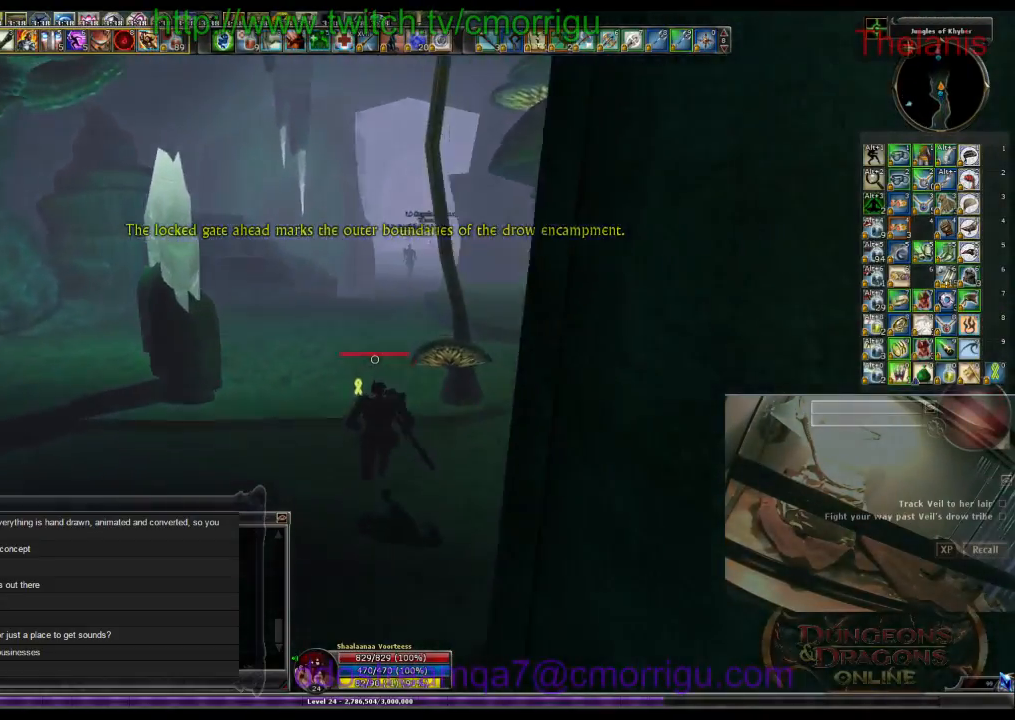
{"keys": ["w"], "events": []}
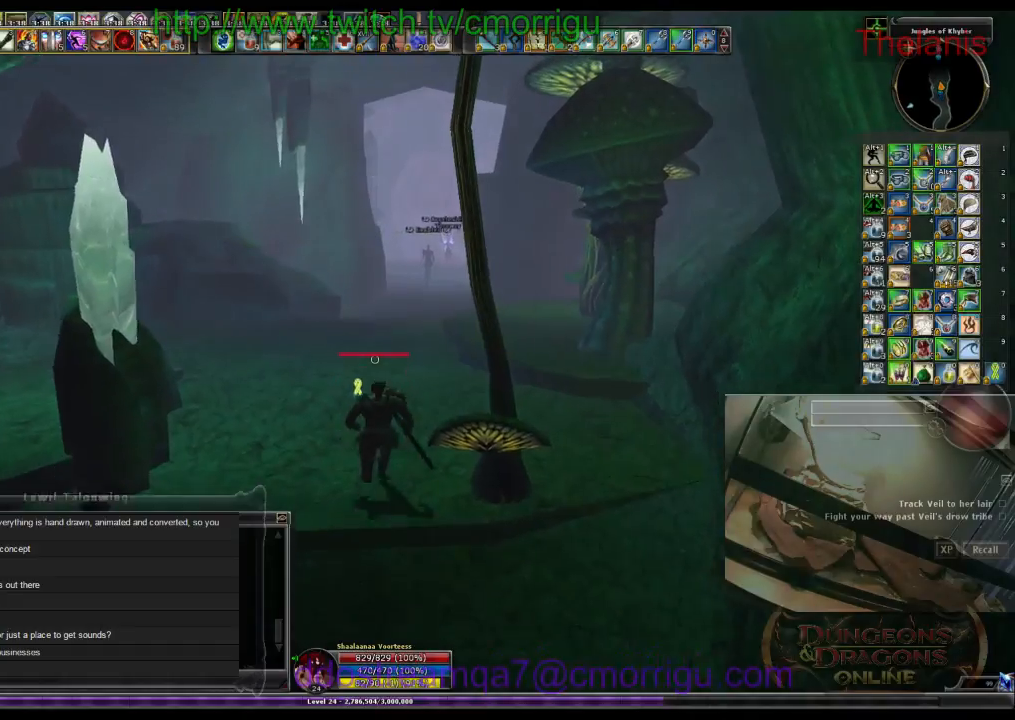
{"keys": ["w"], "events": []}
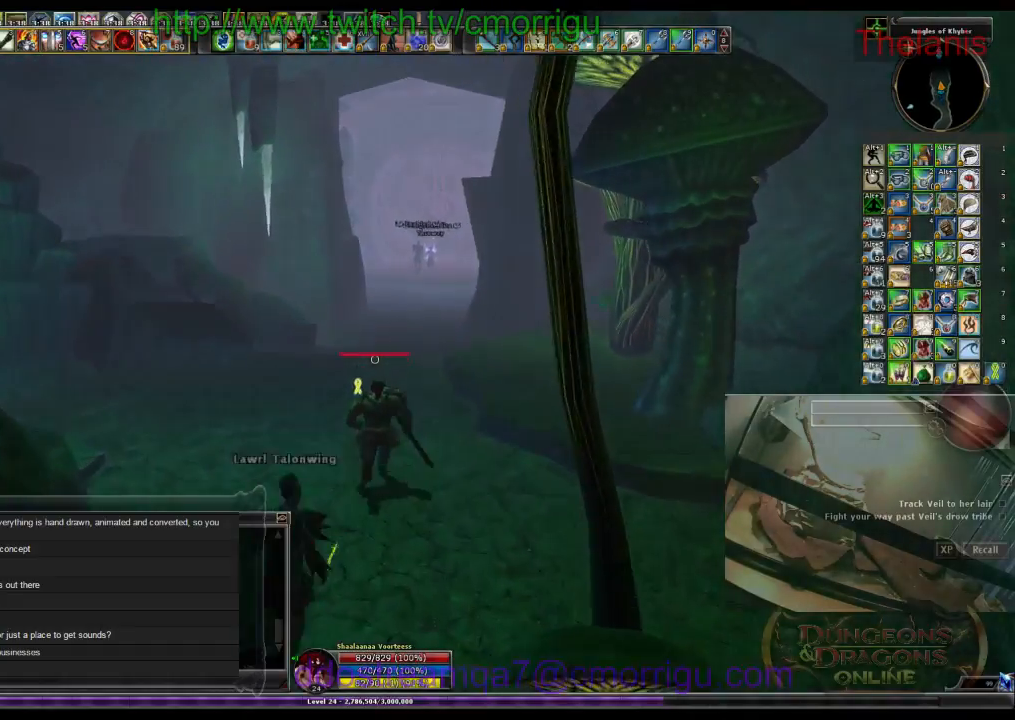
{"keys": ["w"], "events": []}
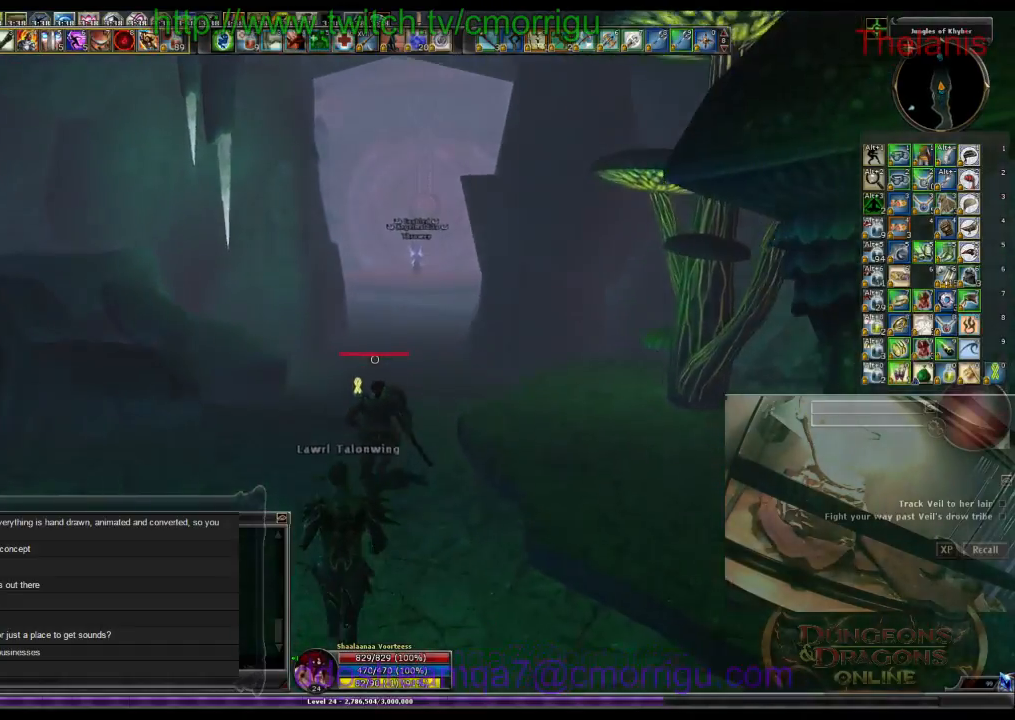
{"keys": ["w"], "events": []}
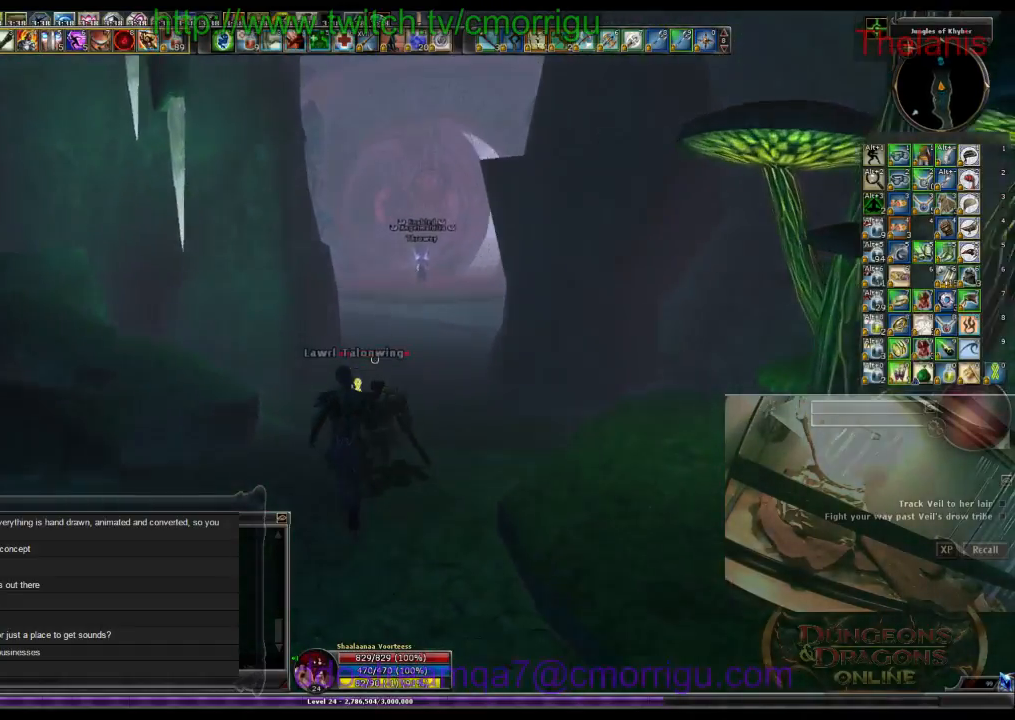
{"keys": ["w"], "events": []}
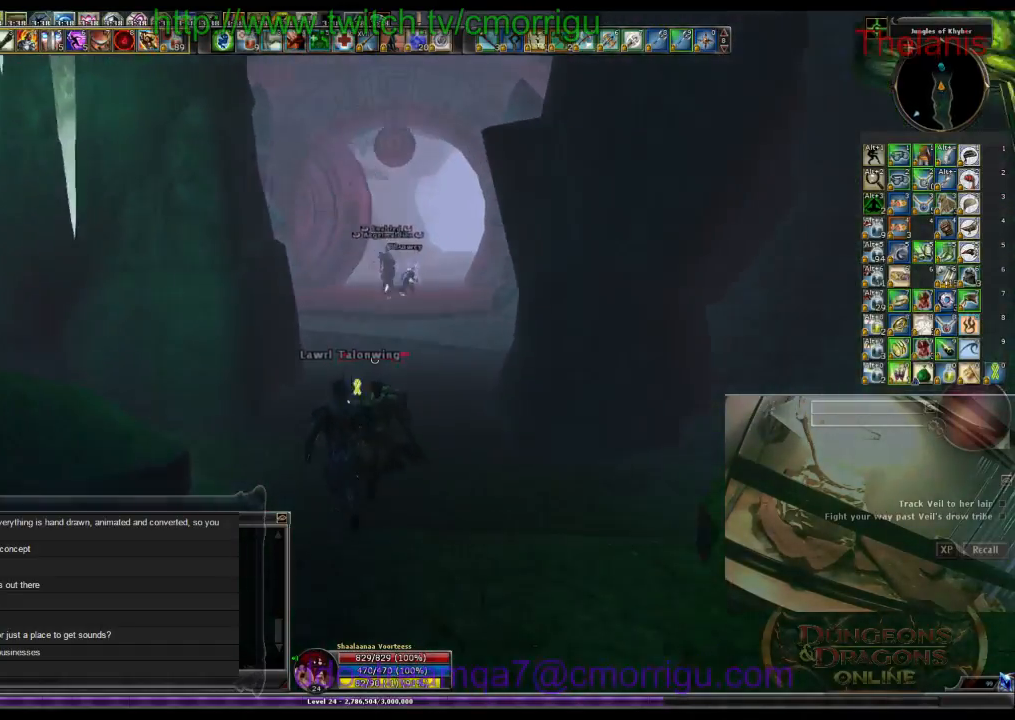
{"keys": ["w"], "events": []}
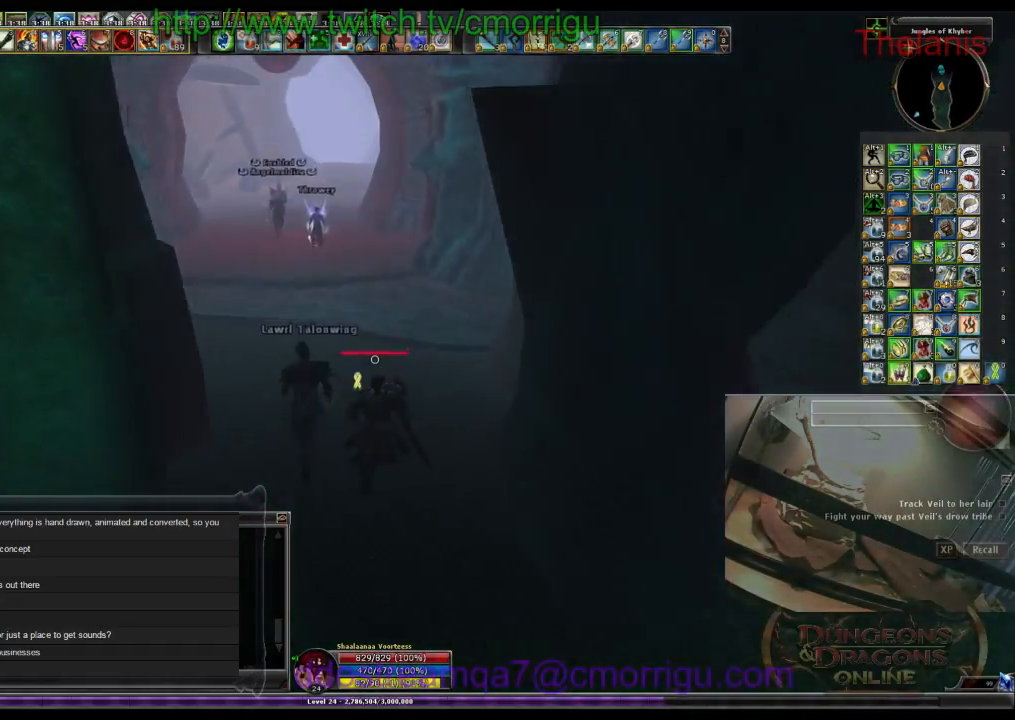
{"keys": ["w"], "events": []}
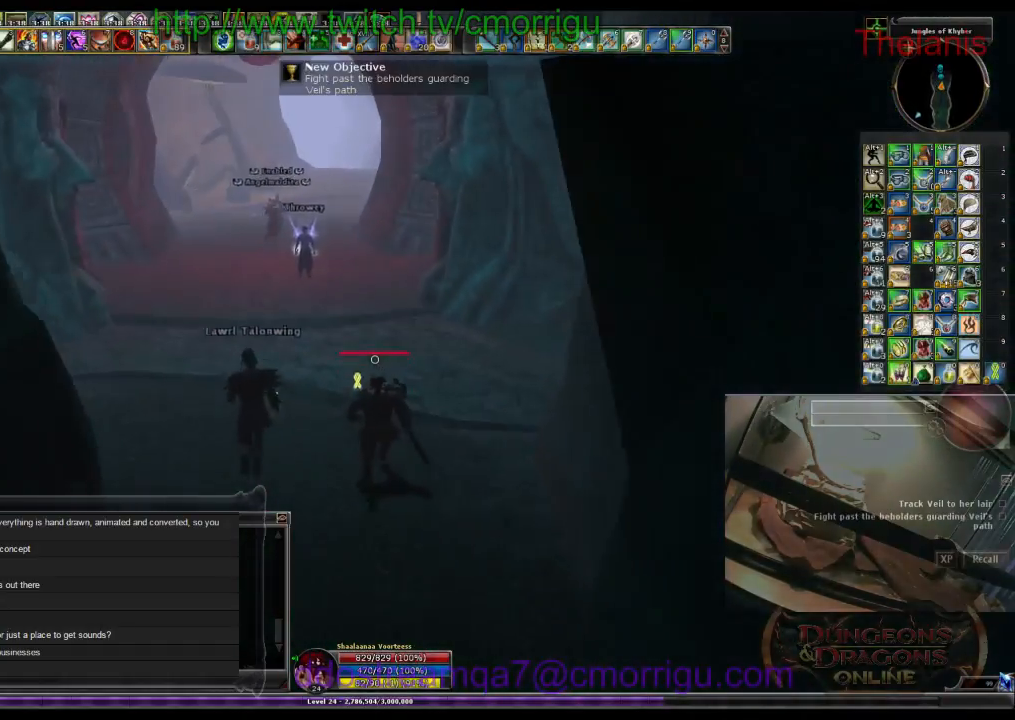
{"keys": ["a", "w"], "events": [[167, "a", "down"]]}